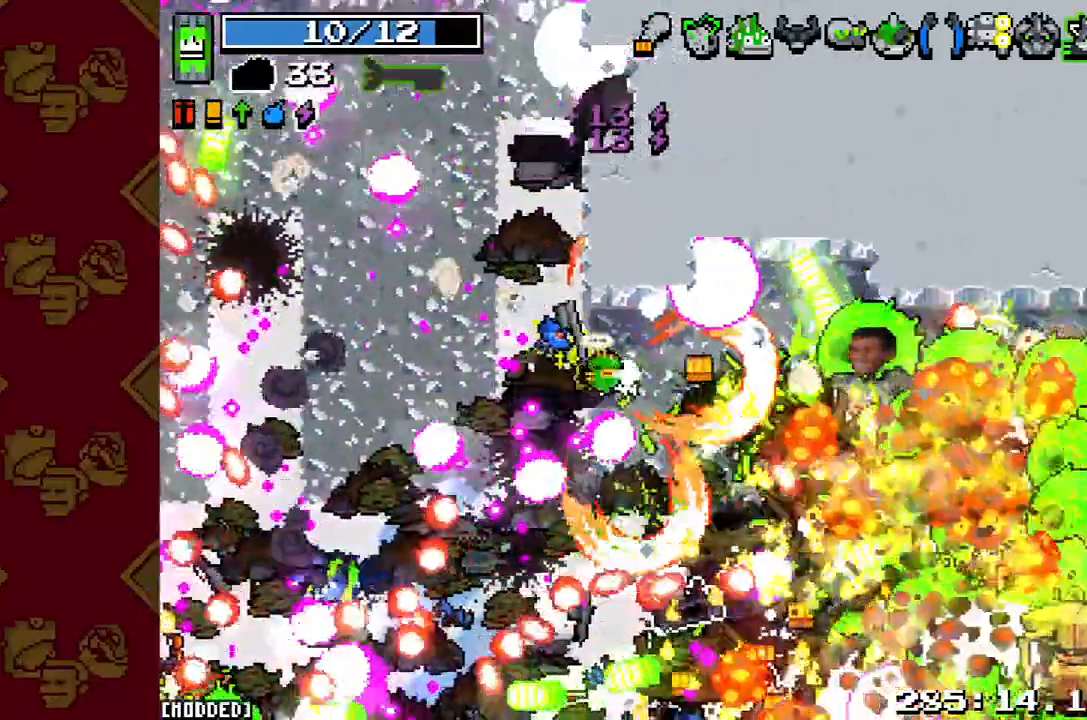
Gameplay with a controller (PlayStation layout); each line is a JSON object with the inputs held at the frame after it. "button_events" lists button changes between this image and that frame as [ms after this image, input, new state], when the widget could be followed in between (sticks are given only as held states). Not read: L3 R3.
{"buttons": ["R2"], "left_stick": "up", "right_stick": "down", "button_events": [[133, "L1", "down"], [133, "R2", "up"], [333, "L1", "up"], [467, "R2", "down"]]}
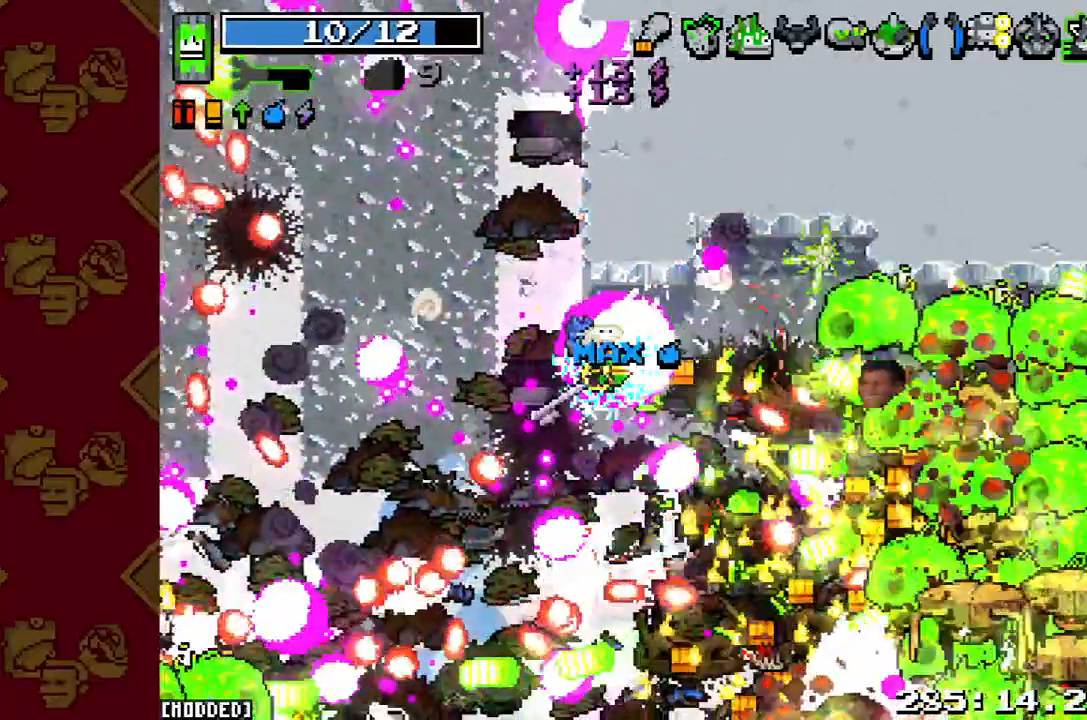
{"buttons": [], "left_stick": "up-right", "right_stick": "down", "button_events": [[233, "R2", "up"]]}
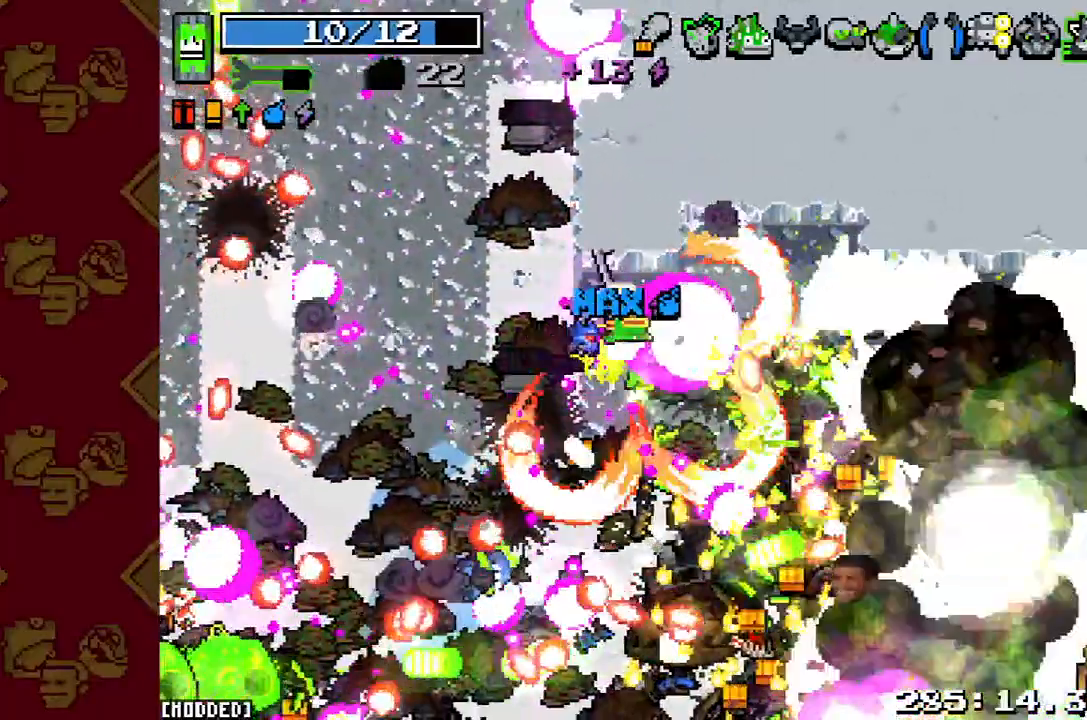
{"buttons": [], "left_stick": "left", "right_stick": "down-left", "button_events": [[67, "R2", "down"], [300, "R2", "up"]]}
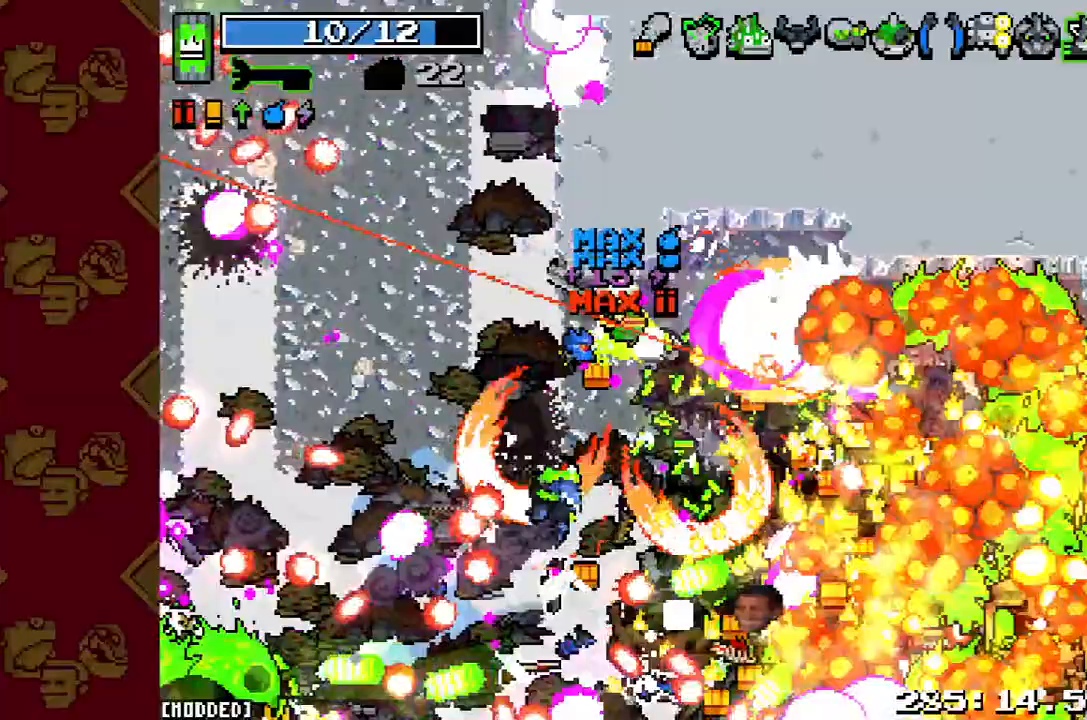
{"buttons": [], "left_stick": "down", "right_stick": "down-left", "button_events": [[200, "R2", "down"], [467, "R2", "up"]]}
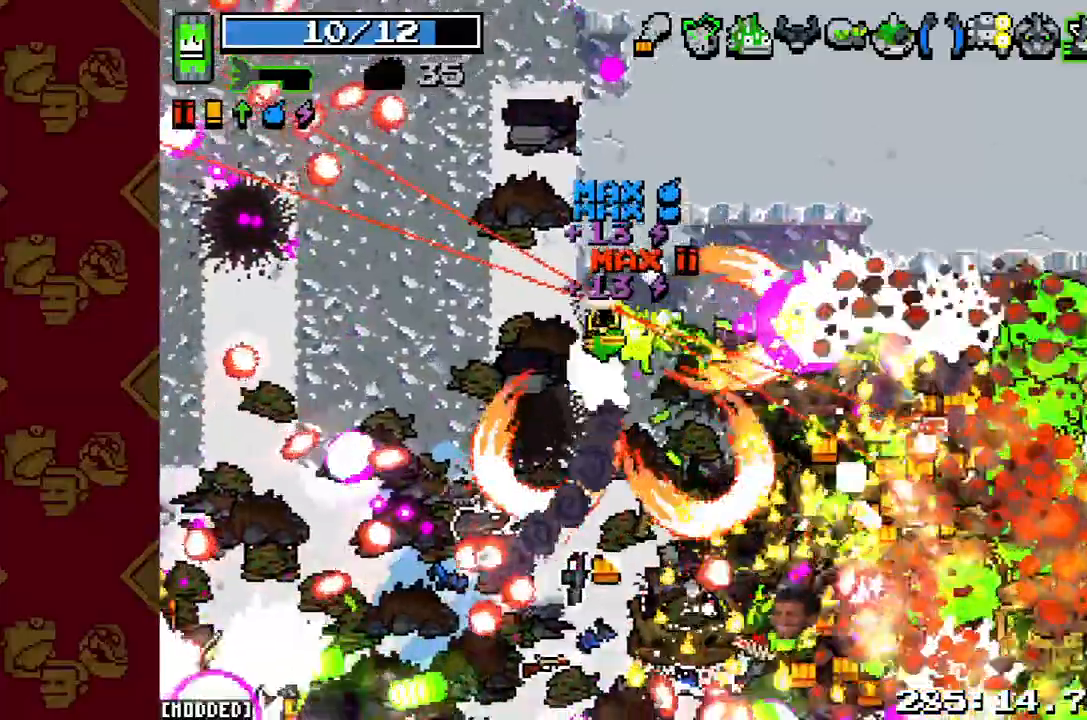
{"buttons": ["R2"], "left_stick": "down", "right_stick": "down", "button_events": [[333, "R2", "down"]]}
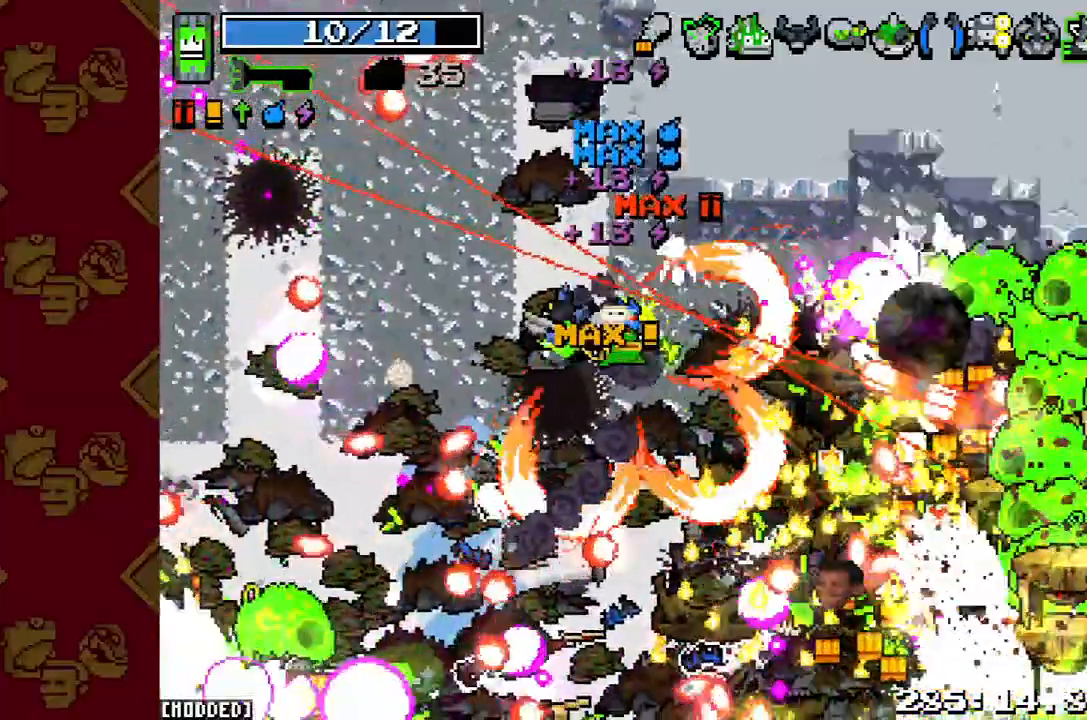
{"buttons": ["R2"], "left_stick": "left", "right_stick": "down", "button_events": [[67, "R2", "up"], [367, "R2", "down"]]}
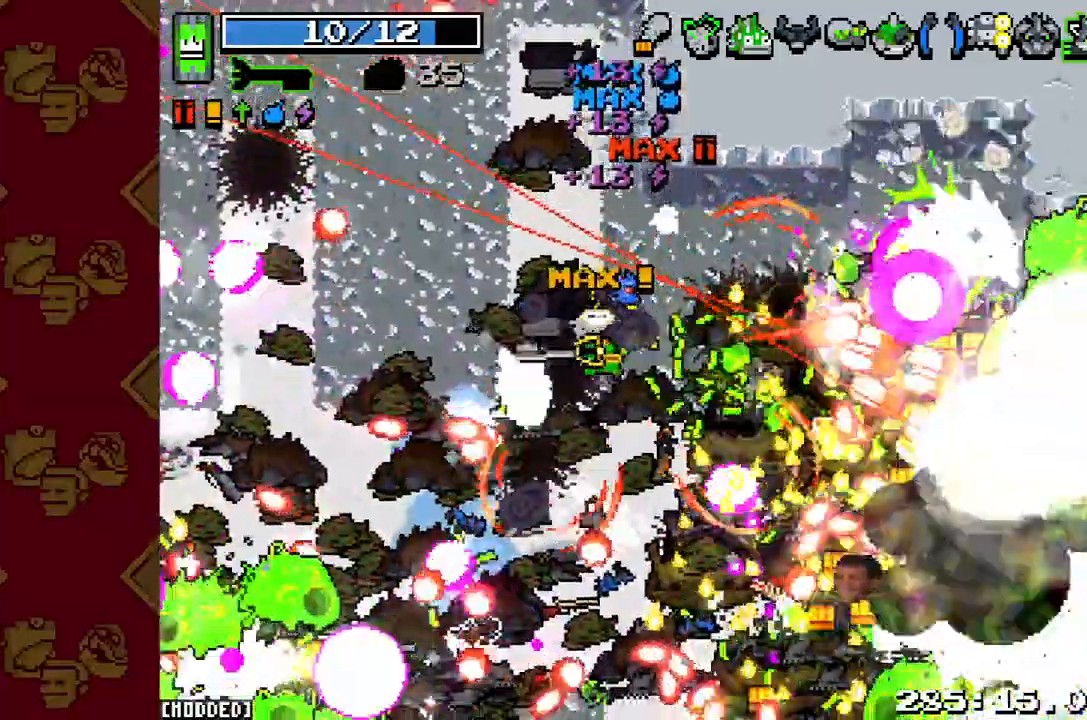
{"buttons": ["R2"], "left_stick": "up-left", "right_stick": "center", "button_events": [[100, "R2", "up"], [433, "R2", "down"]]}
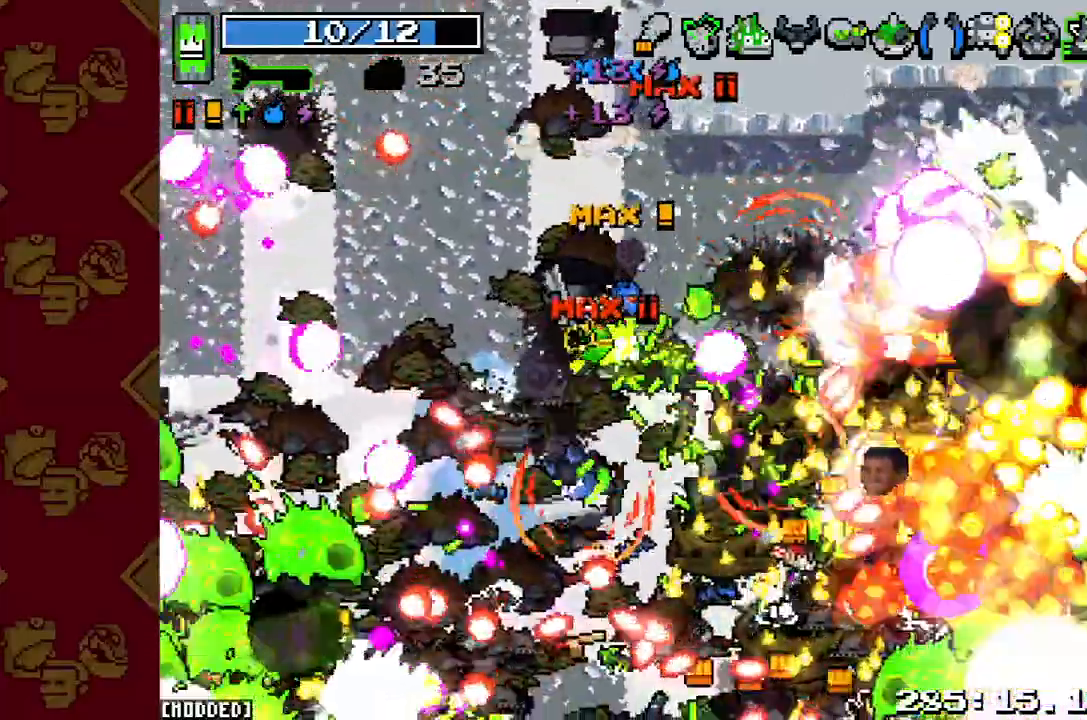
{"buttons": ["L1"], "left_stick": "up-left", "right_stick": "center", "button_events": [[100, "L1", "down"], [100, "R2", "up"], [333, "L1", "up"], [333, "R2", "down"], [500, "L1", "down"], [500, "R2", "up"]]}
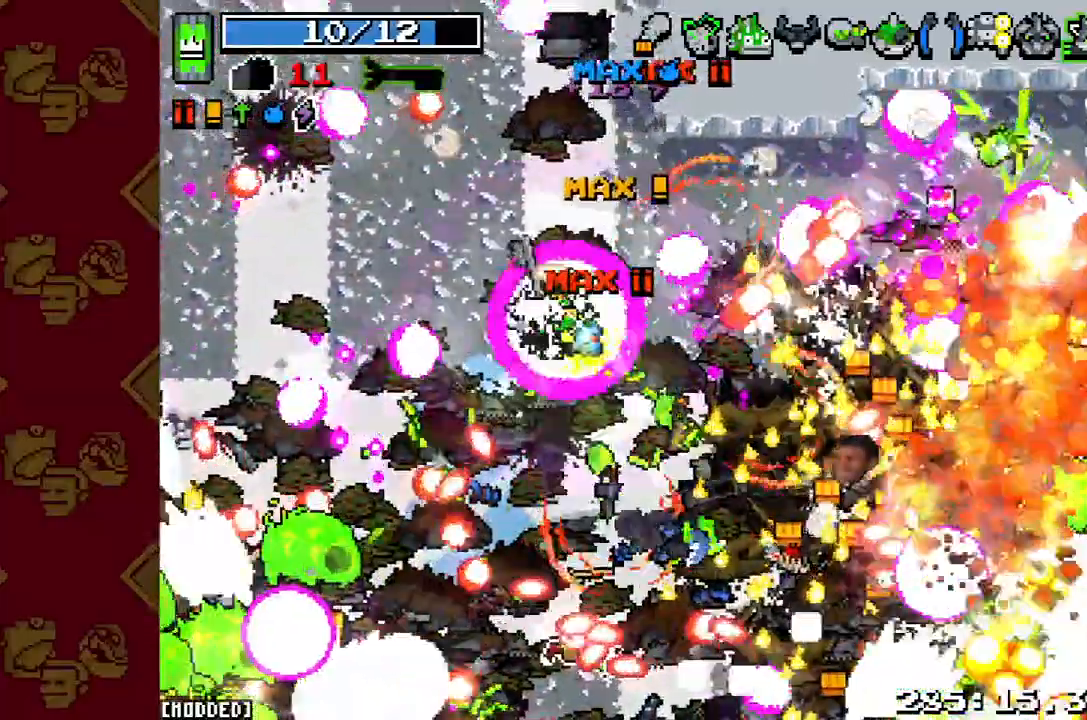
{"buttons": [], "left_stick": "left", "right_stick": "down-left", "button_events": [[100, "L1", "up"], [333, "R2", "down"], [467, "R2", "up"]]}
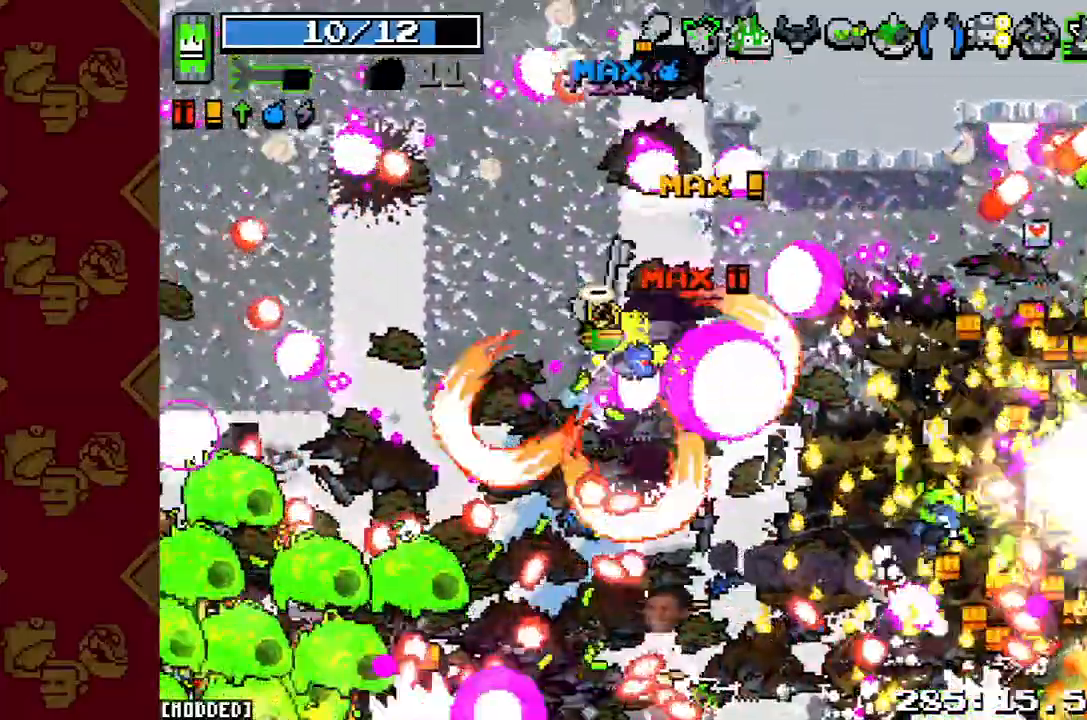
{"buttons": [], "left_stick": "down-left", "right_stick": "center", "button_events": [[267, "R2", "down"], [433, "R2", "up"]]}
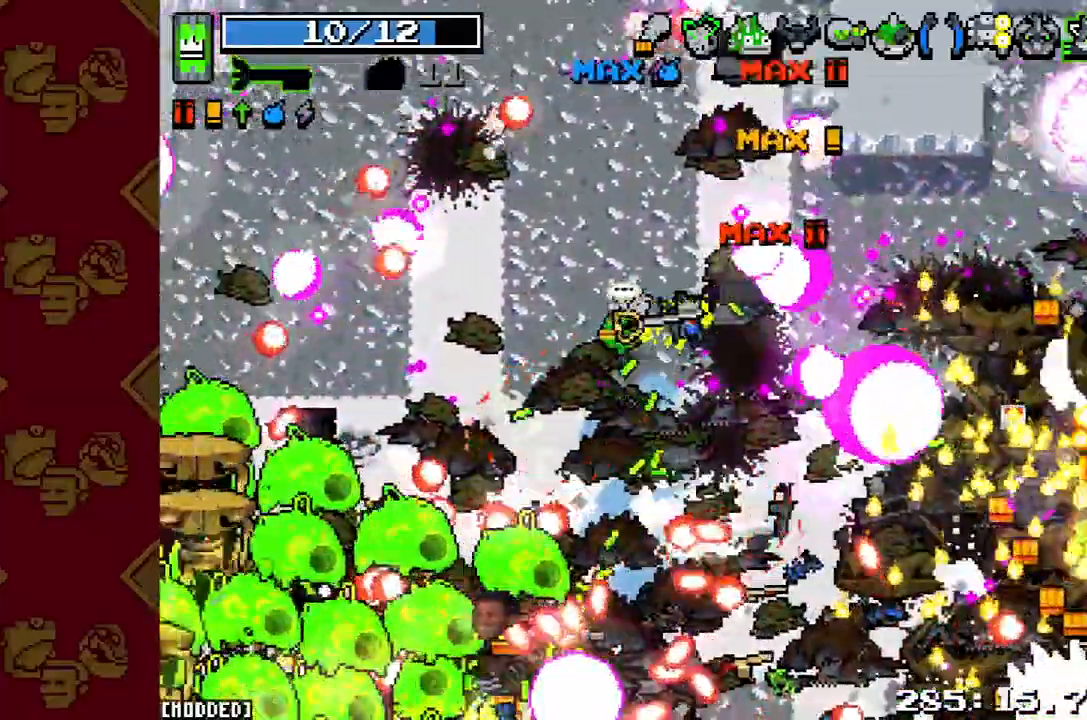
{"buttons": [], "left_stick": "down-left", "right_stick": "down-left", "button_events": [[233, "R2", "down"], [367, "R2", "up"]]}
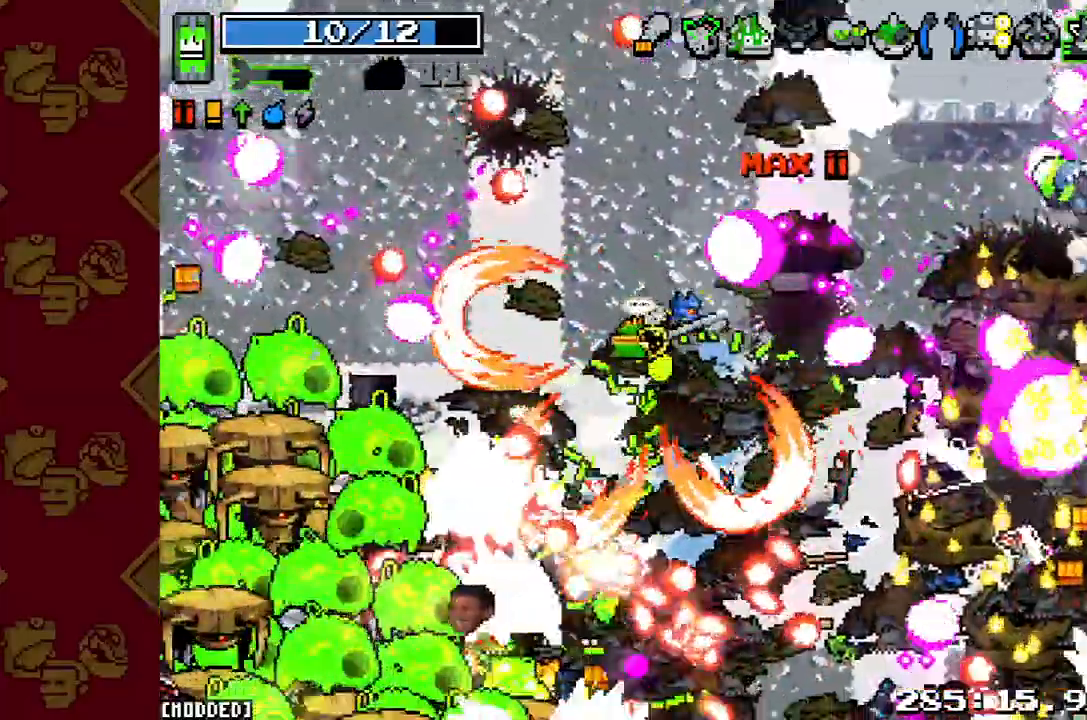
{"buttons": [], "left_stick": "up-left", "right_stick": "left", "button_events": [[67, "R2", "down"], [200, "R2", "up"], [367, "R2", "down"], [500, "R2", "up"]]}
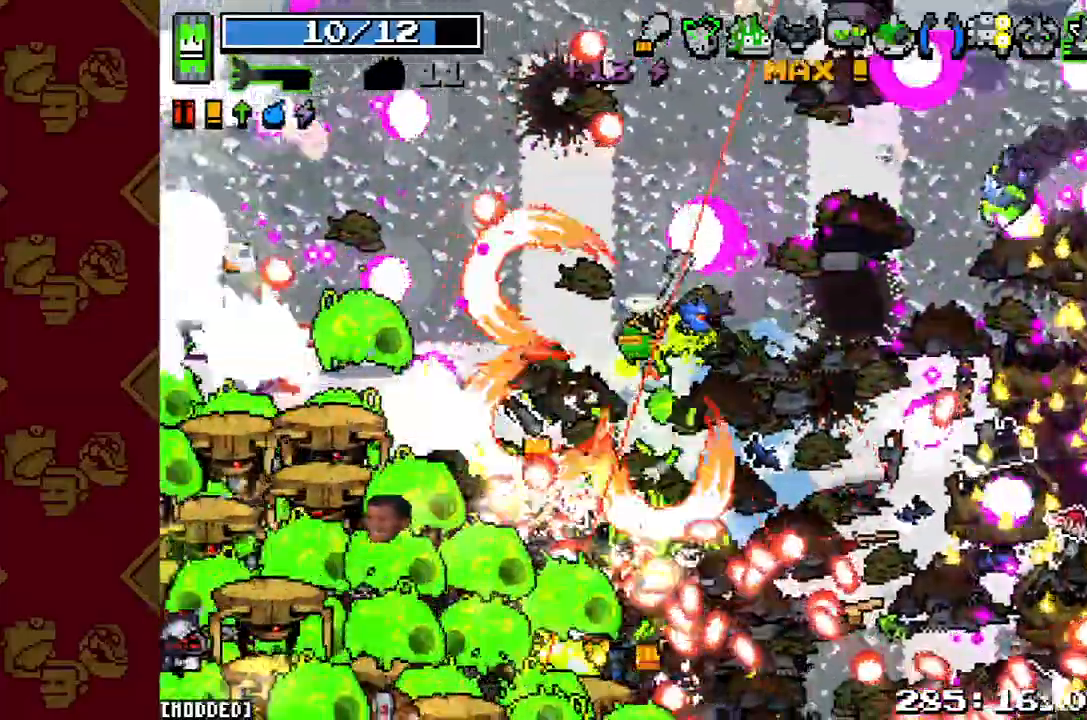
{"buttons": ["R2"], "left_stick": "up-left", "right_stick": "left", "button_events": [[100, "R2", "down"], [233, "R2", "up"], [367, "R2", "down"]]}
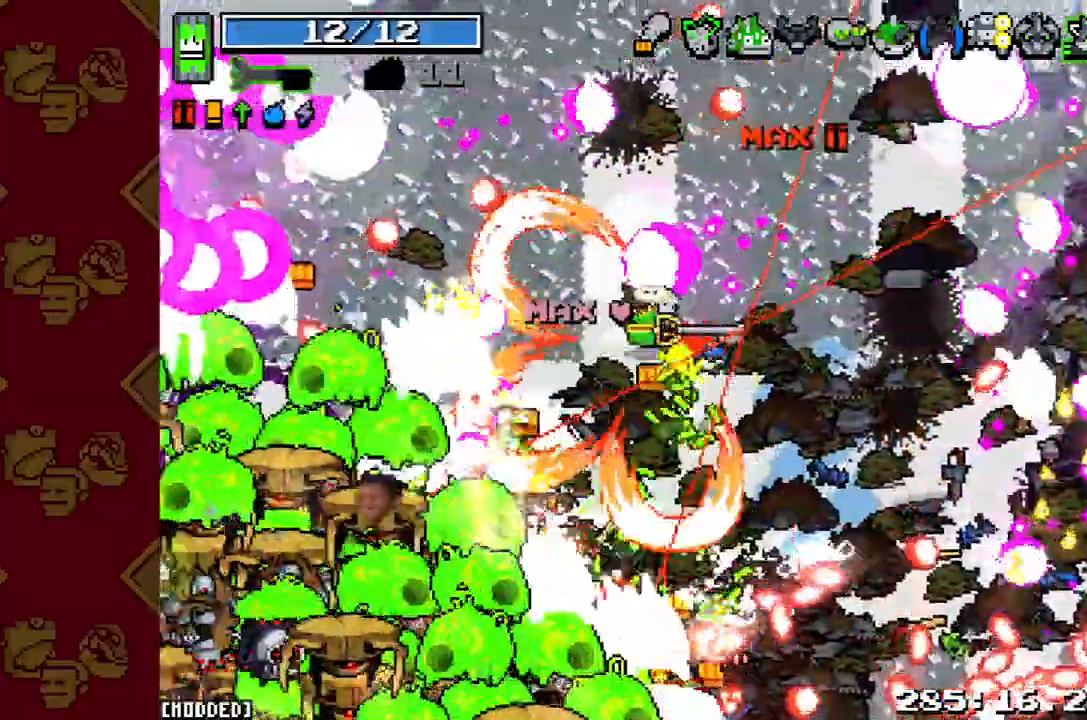
{"buttons": ["R2"], "left_stick": "up-left", "right_stick": "left", "button_events": [[33, "R2", "up"], [167, "R2", "down"], [300, "R2", "up"], [433, "R2", "down"]]}
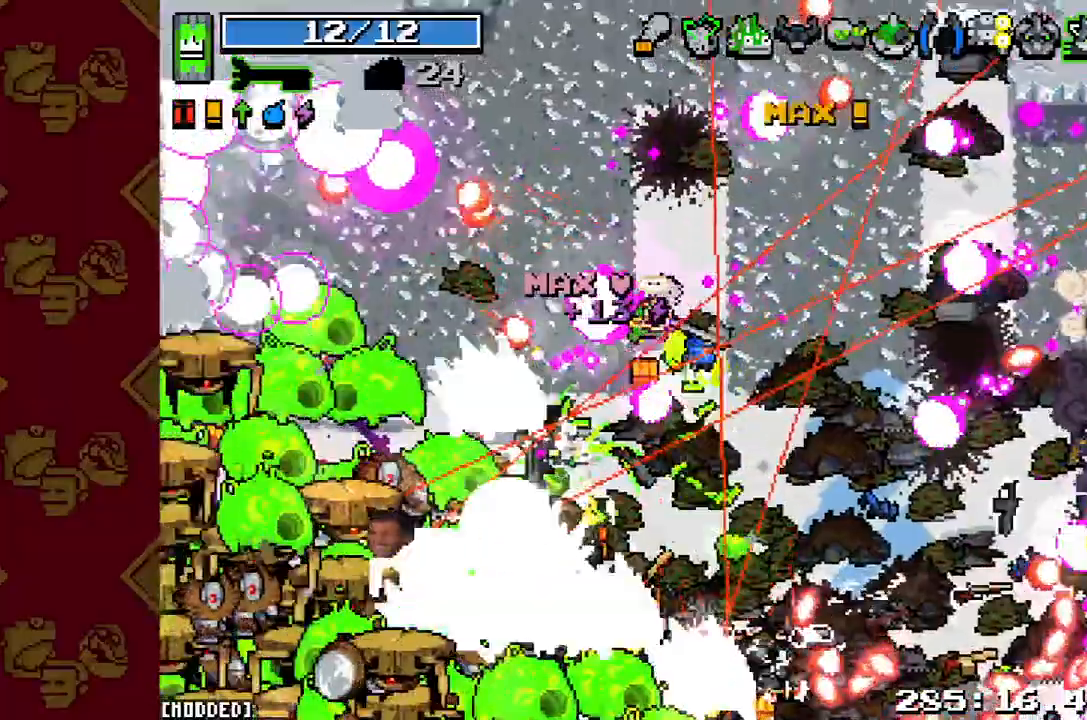
{"buttons": ["L1"], "left_stick": "up-left", "right_stick": "left", "button_events": [[67, "R2", "up"], [100, "L1", "down"], [267, "L1", "up"], [267, "R2", "down"], [367, "R2", "up"], [400, "L1", "down"]]}
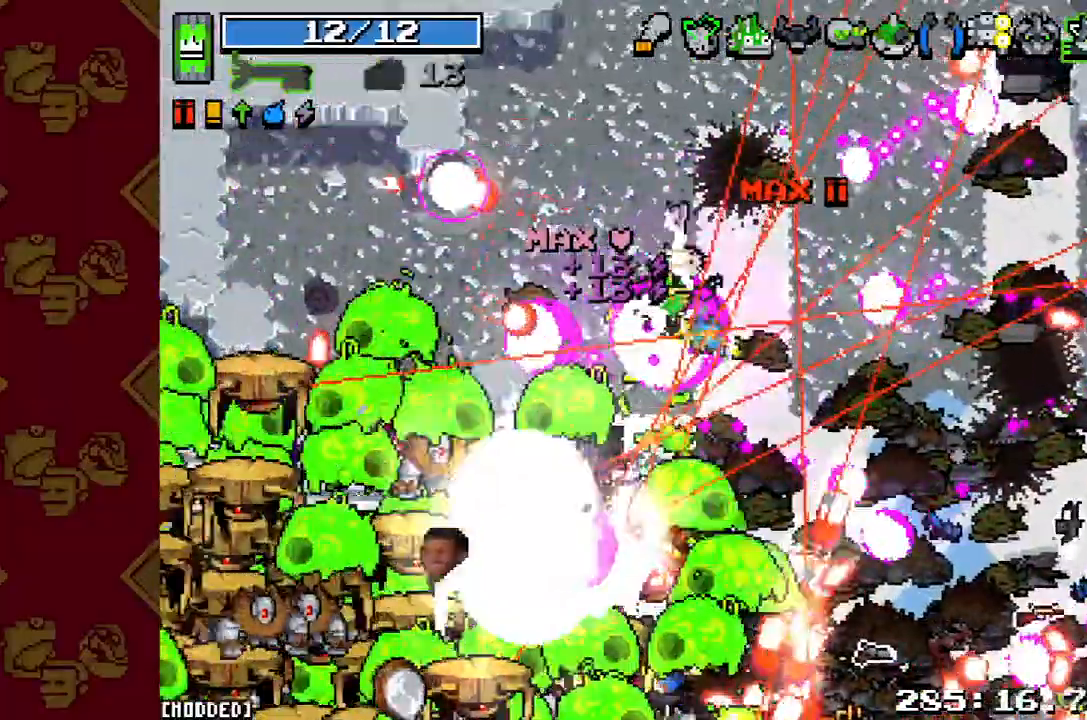
{"buttons": ["R2"], "left_stick": "left", "right_stick": "left", "button_events": [[67, "L1", "up"], [67, "R2", "down"], [233, "R2", "up"], [400, "R2", "down"]]}
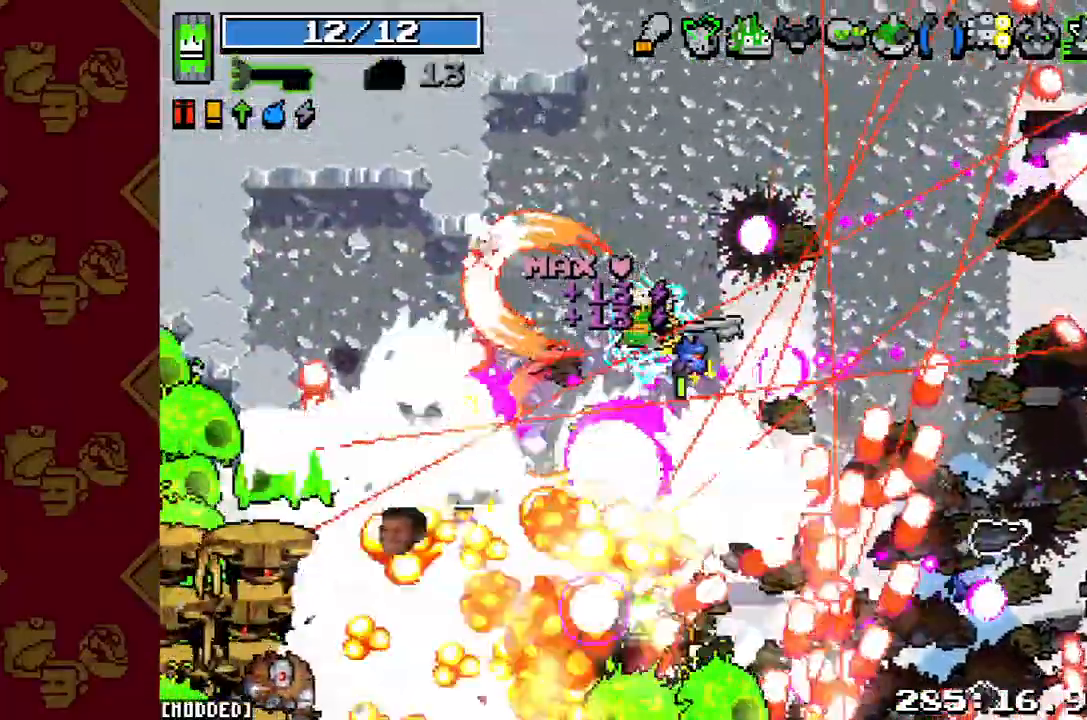
{"buttons": ["R2"], "left_stick": "up", "right_stick": "left", "button_events": [[33, "R2", "up"], [167, "R2", "down"], [300, "L1", "down"], [300, "R2", "up"], [433, "L1", "up"], [433, "R2", "down"]]}
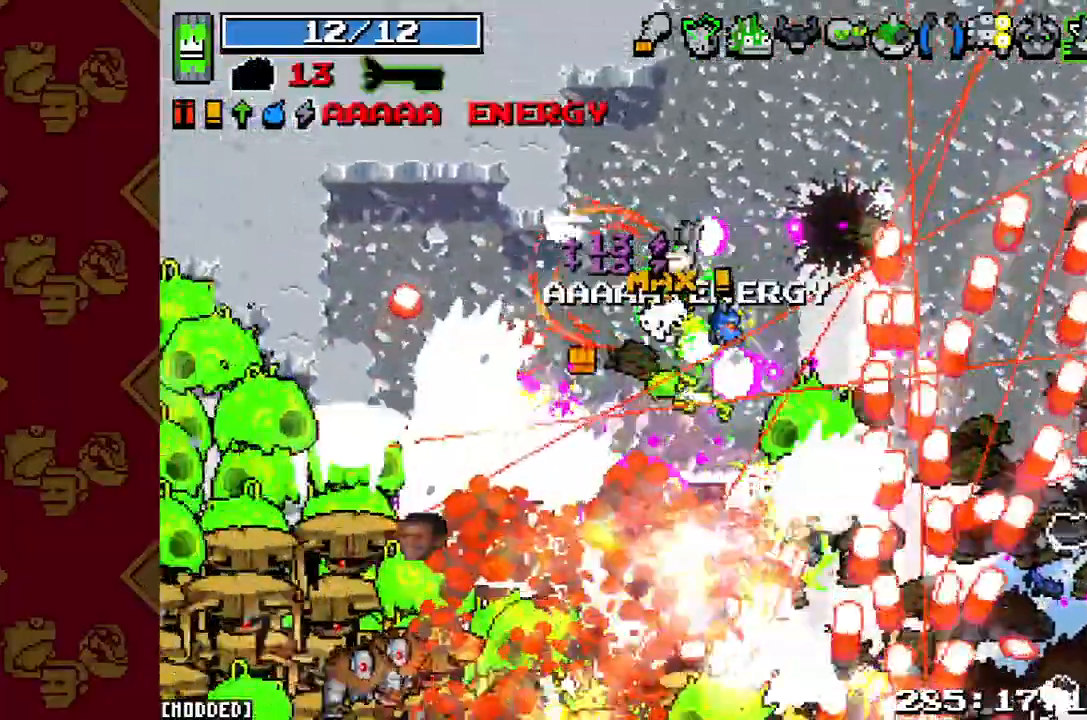
{"buttons": [], "left_stick": "up-left", "right_stick": "down-left", "button_events": [[100, "L1", "down"], [100, "R2", "up"], [233, "L1", "up"], [333, "R2", "down"], [467, "R2", "up"]]}
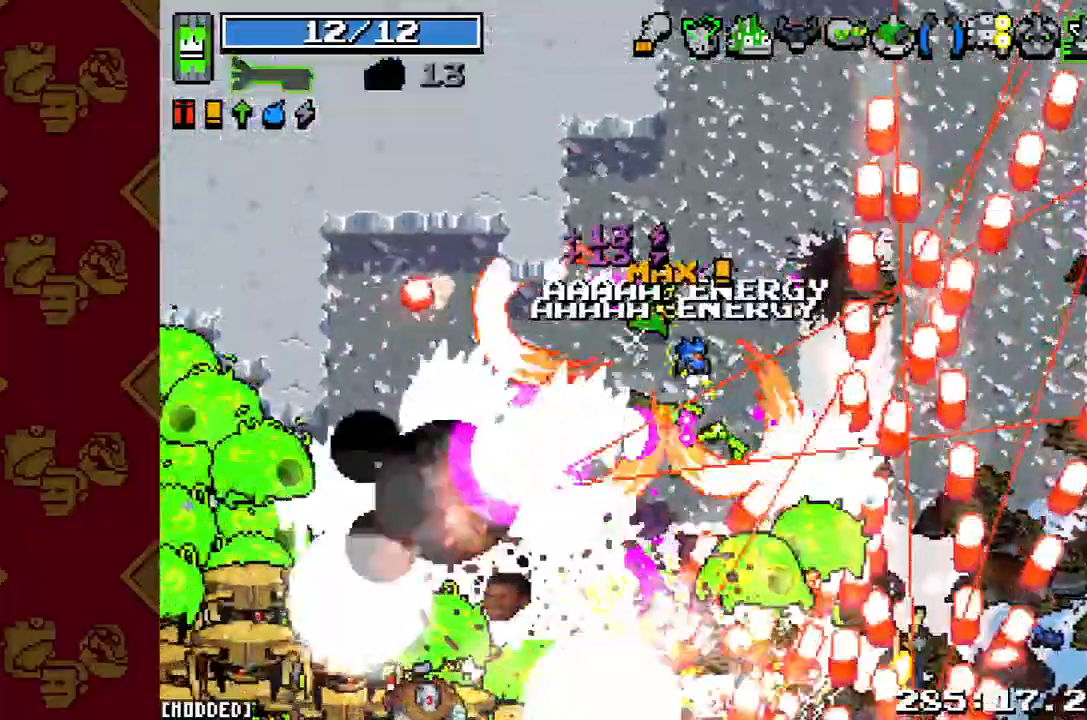
{"buttons": ["R2"], "left_stick": "right", "right_stick": "down-left", "button_events": [[133, "R2", "down"], [267, "R2", "up"], [400, "R2", "down"]]}
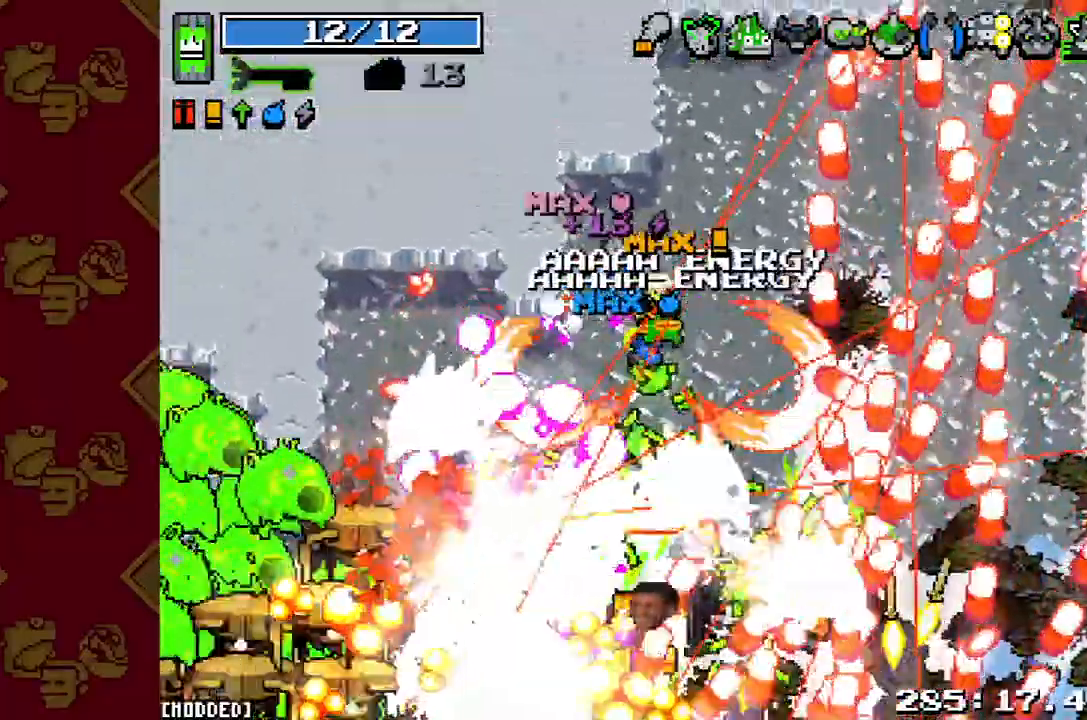
{"buttons": ["R2"], "left_stick": "right", "right_stick": "down-left", "button_events": [[33, "R2", "up"], [167, "R2", "down"], [233, "R2", "up"], [400, "R2", "down"]]}
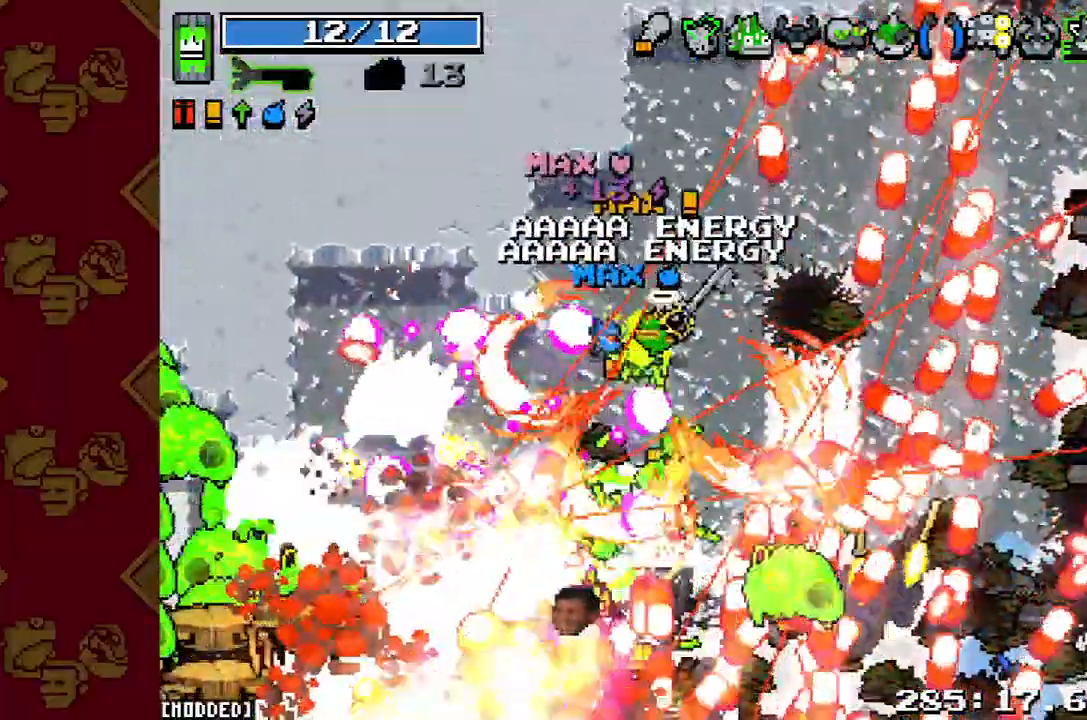
{"buttons": ["L1"], "left_stick": "up-right", "right_stick": "down-left", "button_events": [[67, "R2", "up"], [100, "L1", "down"], [233, "L1", "up"], [233, "R2", "down"], [367, "L1", "down"], [367, "R2", "up"]]}
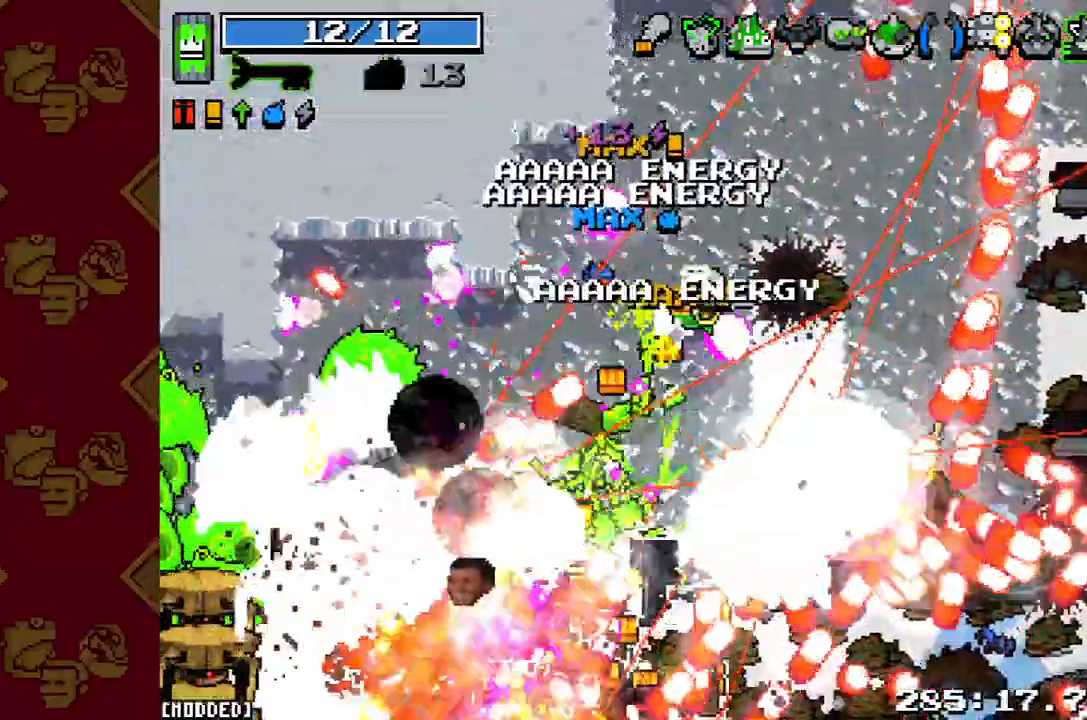
{"buttons": ["R2"], "left_stick": "right", "right_stick": "down-left", "button_events": [[100, "L1", "up"], [200, "R2", "down"], [333, "R2", "up"], [500, "R2", "down"]]}
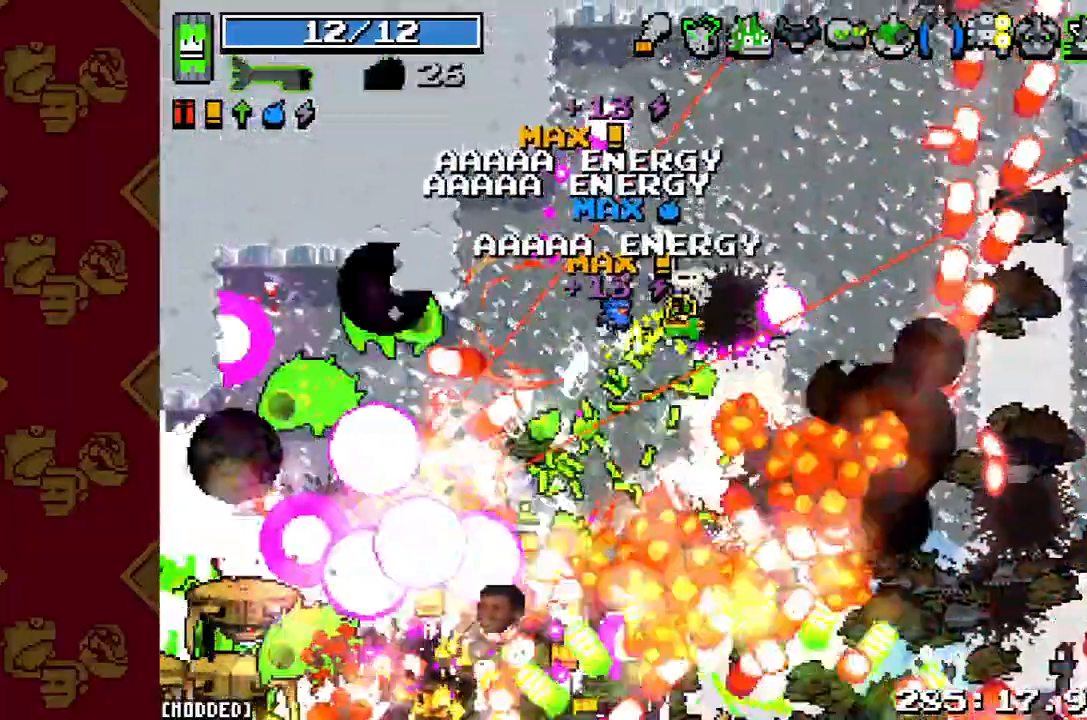
{"buttons": ["L1"], "left_stick": "down-right", "right_stick": "down-left", "button_events": [[133, "R2", "up"], [267, "R2", "down"], [433, "L1", "down"], [433, "R2", "up"]]}
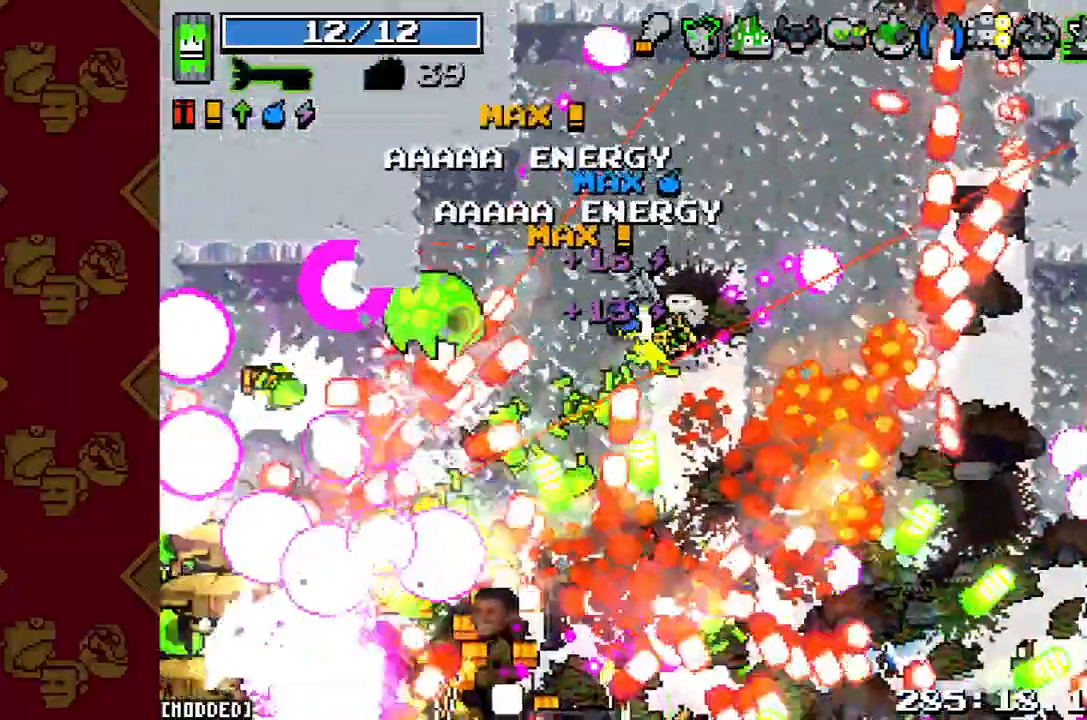
{"buttons": ["R2"], "left_stick": "down", "right_stick": "down-left", "button_events": [[100, "L1", "up"], [100, "R2", "down"], [233, "R2", "up"], [267, "L1", "down"], [433, "L1", "up"], [500, "R2", "down"]]}
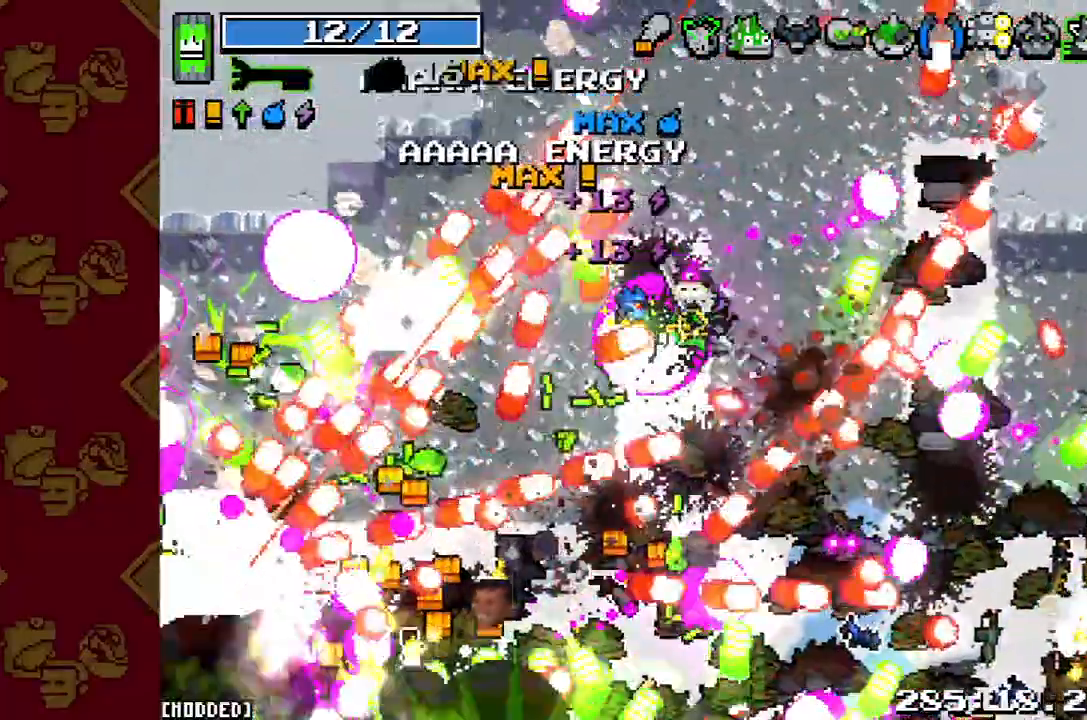
{"buttons": ["R2"], "left_stick": "down-left", "right_stick": "left", "button_events": [[167, "R2", "up"], [467, "R2", "down"]]}
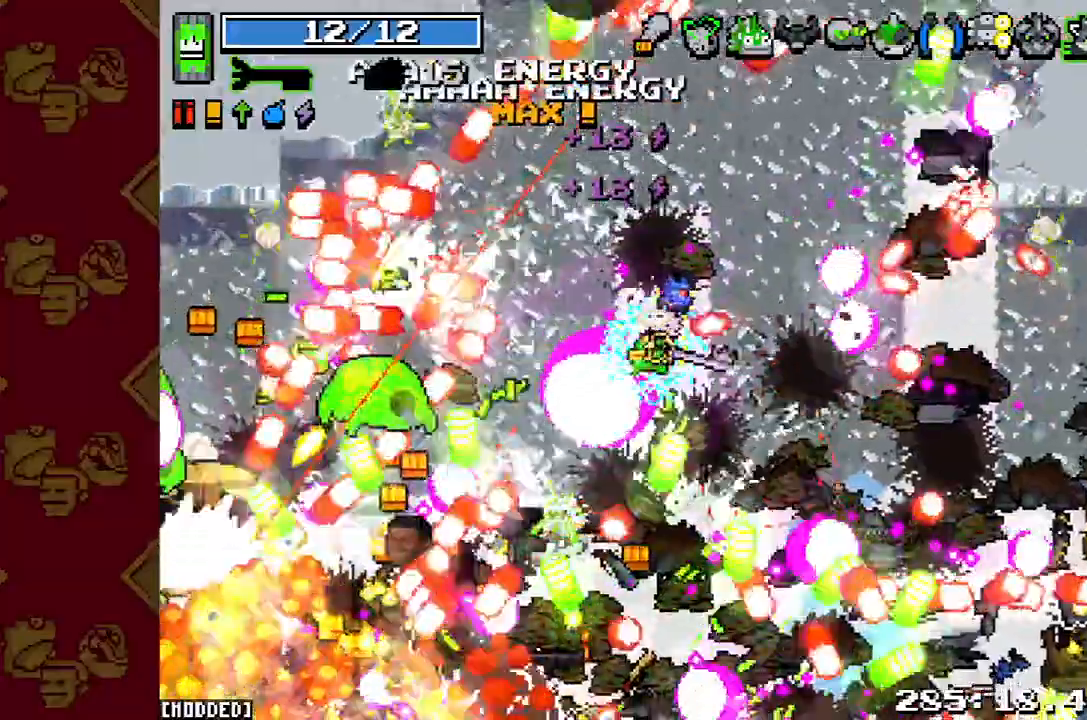
{"buttons": ["R2"], "left_stick": "down-left", "right_stick": "left", "button_events": [[133, "R2", "up"], [333, "R2", "down"]]}
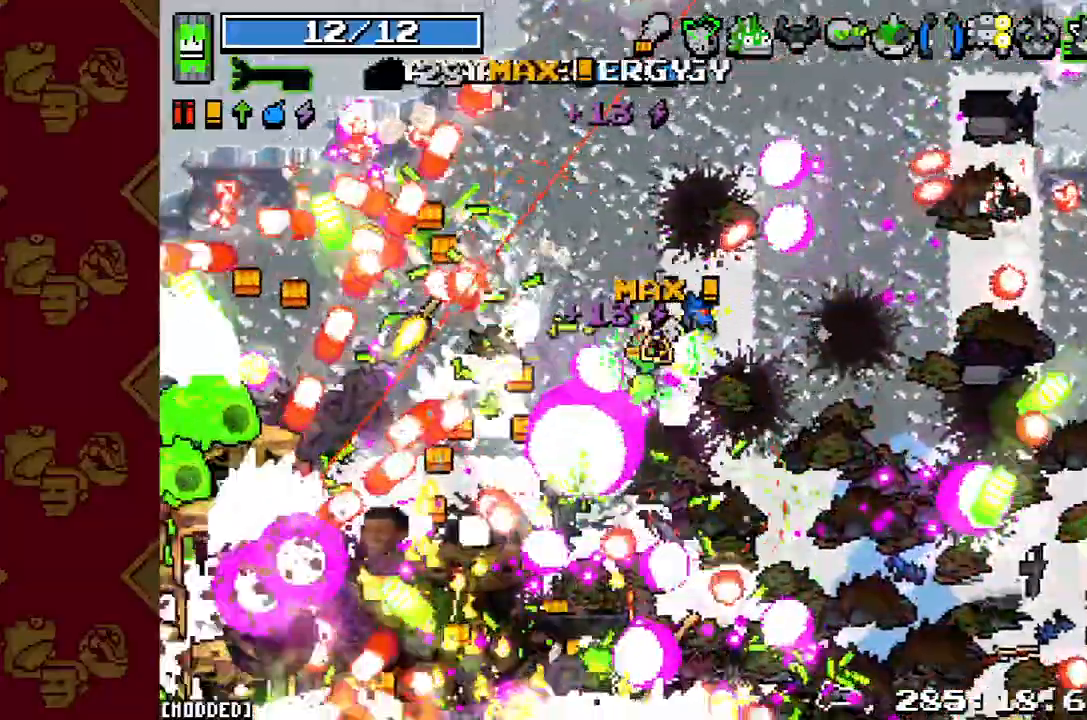
{"buttons": ["L1"], "left_stick": "down", "right_stick": "left", "button_events": [[33, "R2", "up"], [200, "R2", "down"], [333, "R2", "up"], [400, "L1", "down"]]}
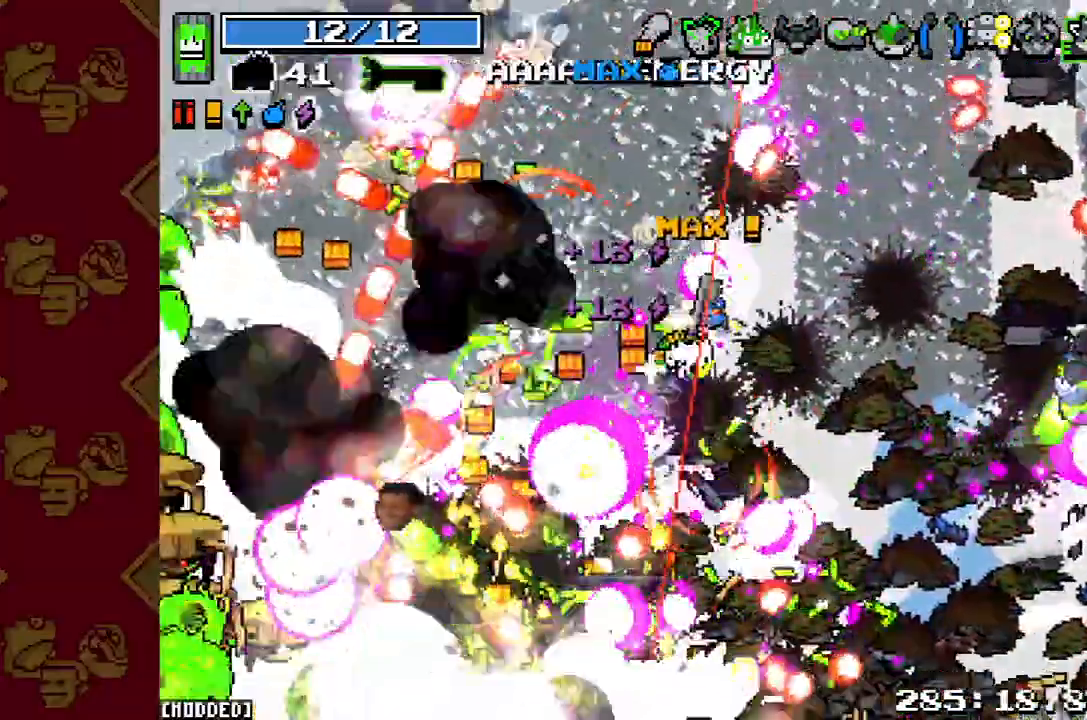
{"buttons": [], "left_stick": "up-left", "right_stick": "left", "button_events": [[100, "L1", "up"], [100, "R2", "down"], [233, "R2", "up"], [367, "R2", "down"], [500, "R2", "up"]]}
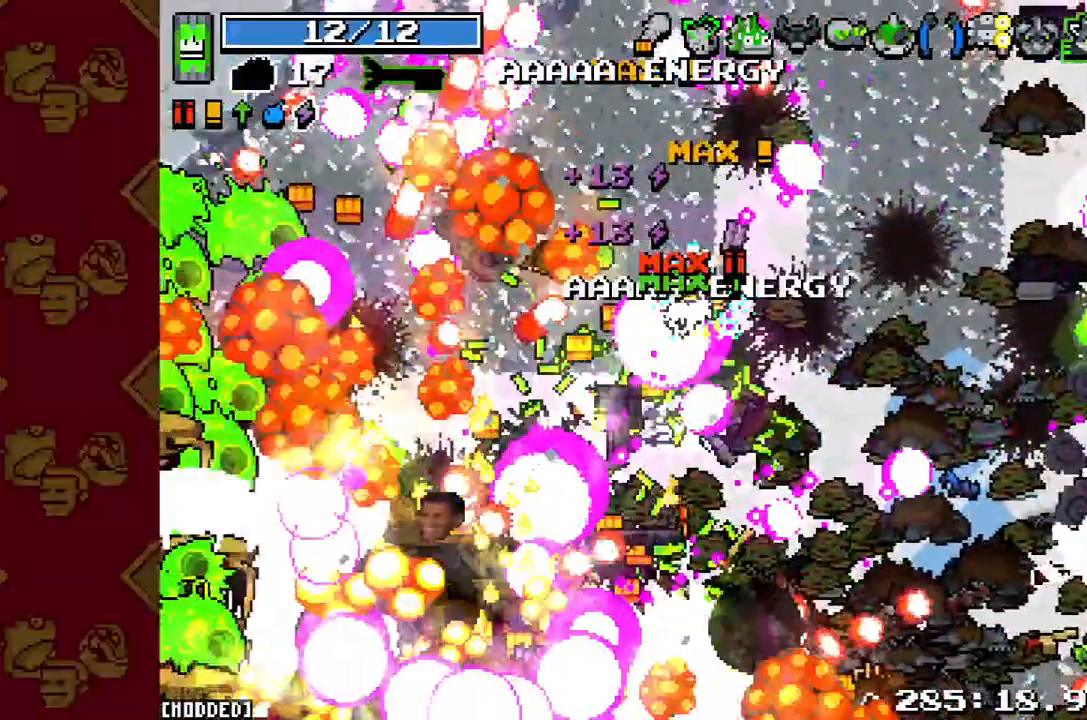
{"buttons": [], "left_stick": "left", "right_stick": "left", "button_events": [[100, "R2", "down"], [233, "R2", "up"], [333, "R2", "down"], [467, "R2", "up"]]}
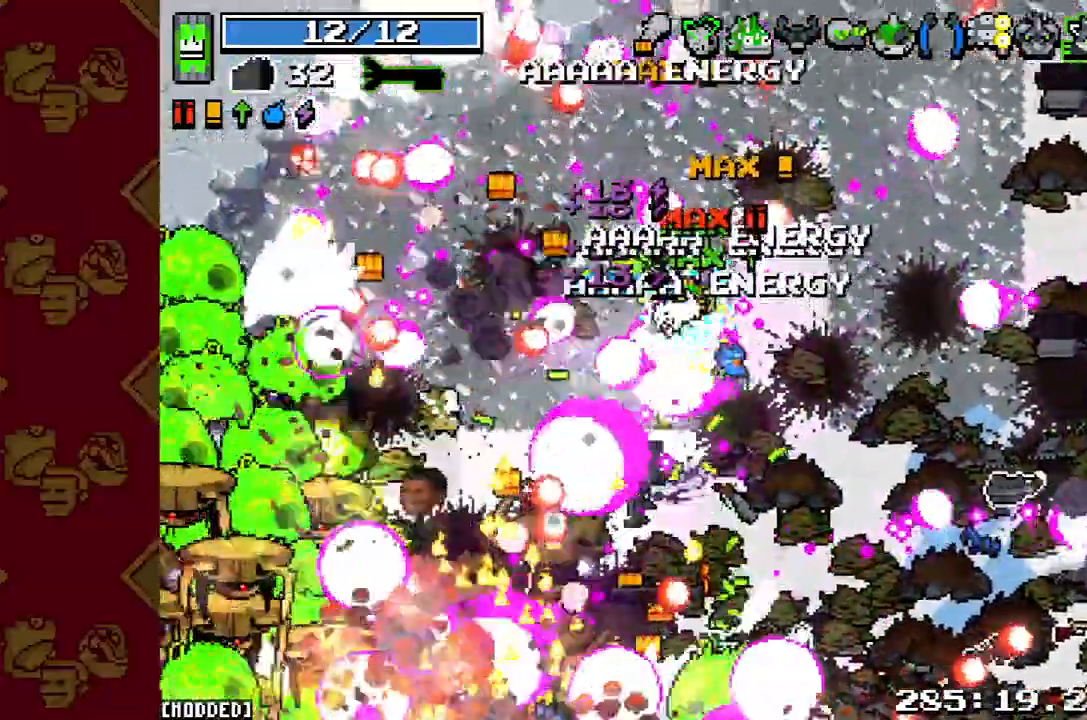
{"buttons": [], "left_stick": "down-left", "right_stick": "left", "button_events": [[33, "L1", "down"], [167, "L1", "up"], [233, "R2", "down"], [367, "R2", "up"]]}